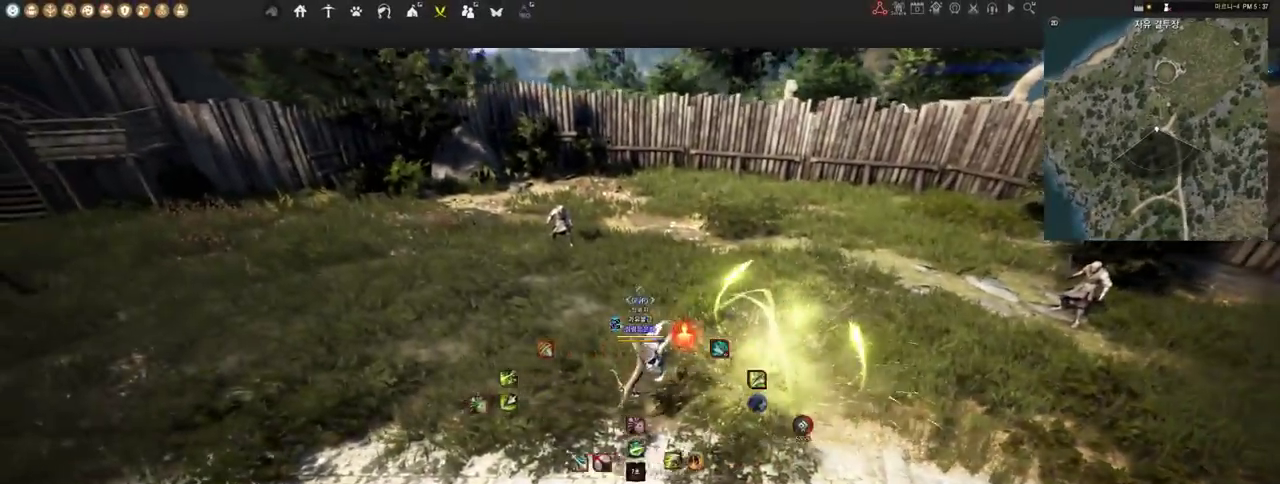
Gameplay with keyboard and mouse; each line is a JSON object with the keys and mouse buttons held at the frame after it. "events" lists presses ("down") and releases ("up") of "a", "d", "e", "f", "lbracket", "q", "rbracket", "s", "shift", "space", "tab", "w", "mouse_left" and "mouse_right" between this image and that frame as [ms after this image, input, new state], when the widget could be followed in between. "mouse_left", "mouse_right" = the "left", "right" buttons of the "mouse" list. No other keys are recorded. Mouse movement is not recorded.
{"keys": [], "mouse": [], "events": []}
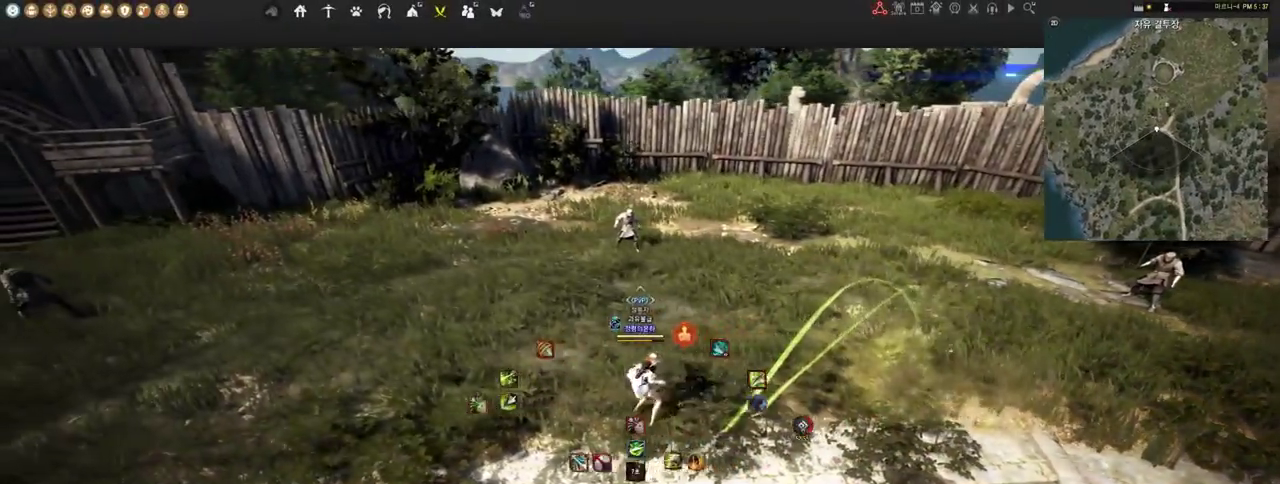
{"keys": [], "mouse": [], "events": [[121, "d", "down"], [155, "mouse_right", "down"], [362, "mouse_right", "up"], [397, "d", "up"]]}
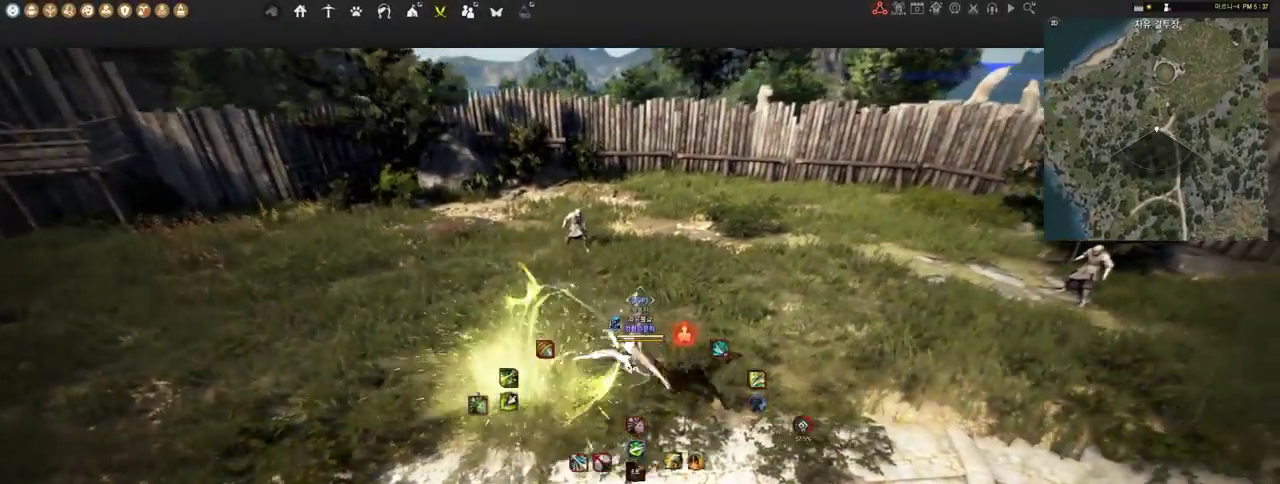
{"keys": [], "mouse": [], "events": []}
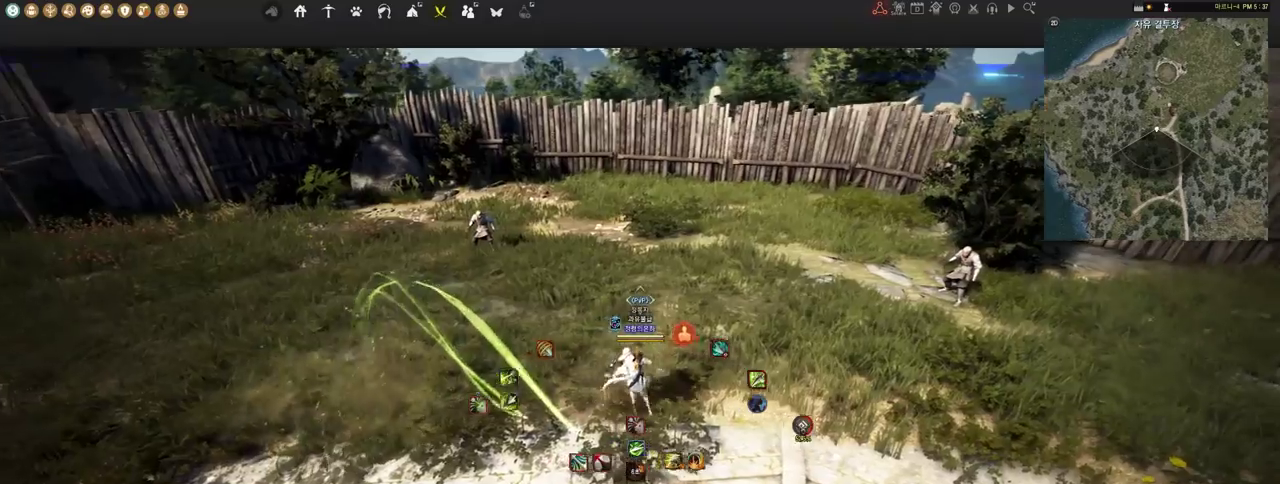
{"keys": [], "mouse": [], "events": []}
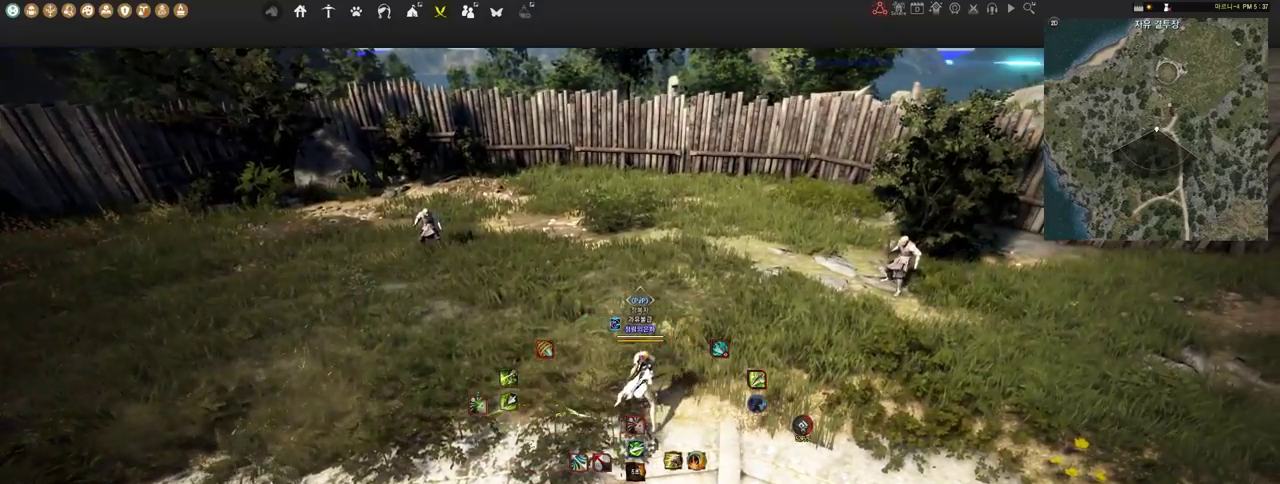
{"keys": [], "mouse": [], "events": [[293, "w", "down"], [466, "w", "up"]]}
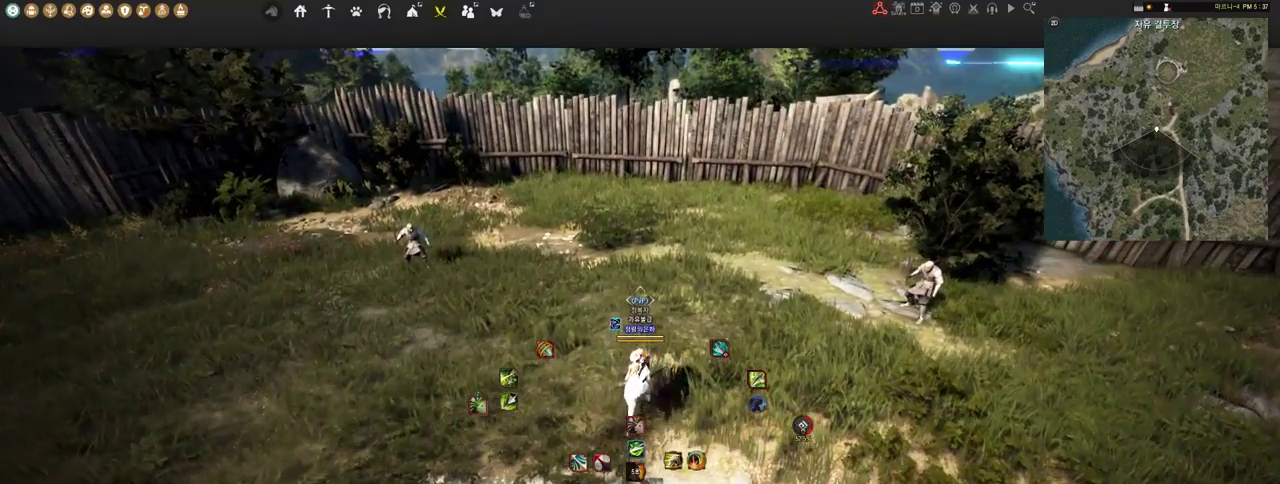
{"keys": [], "mouse": [], "events": []}
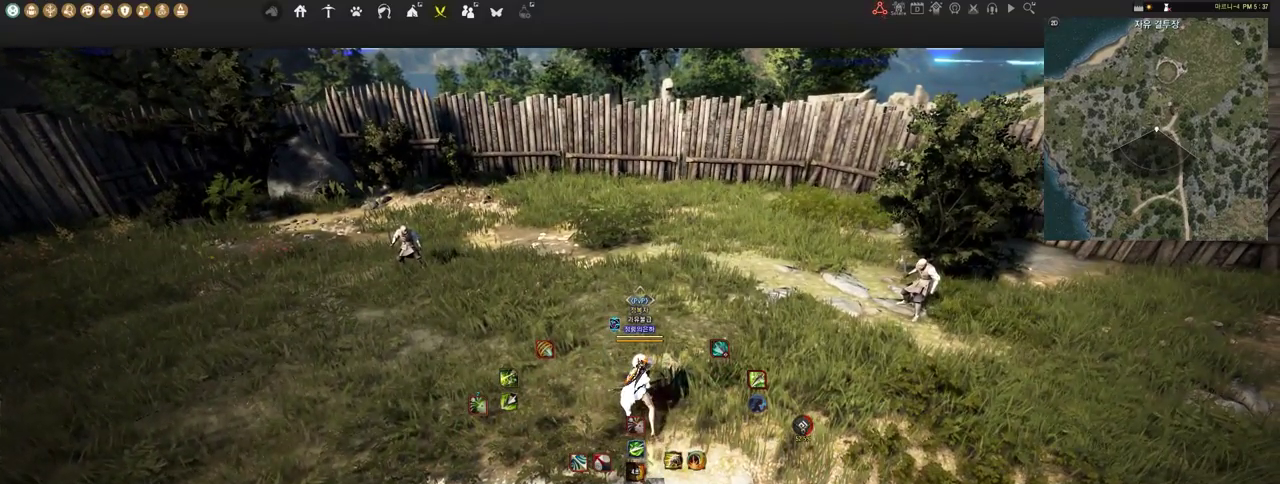
{"keys": [], "mouse": [], "events": []}
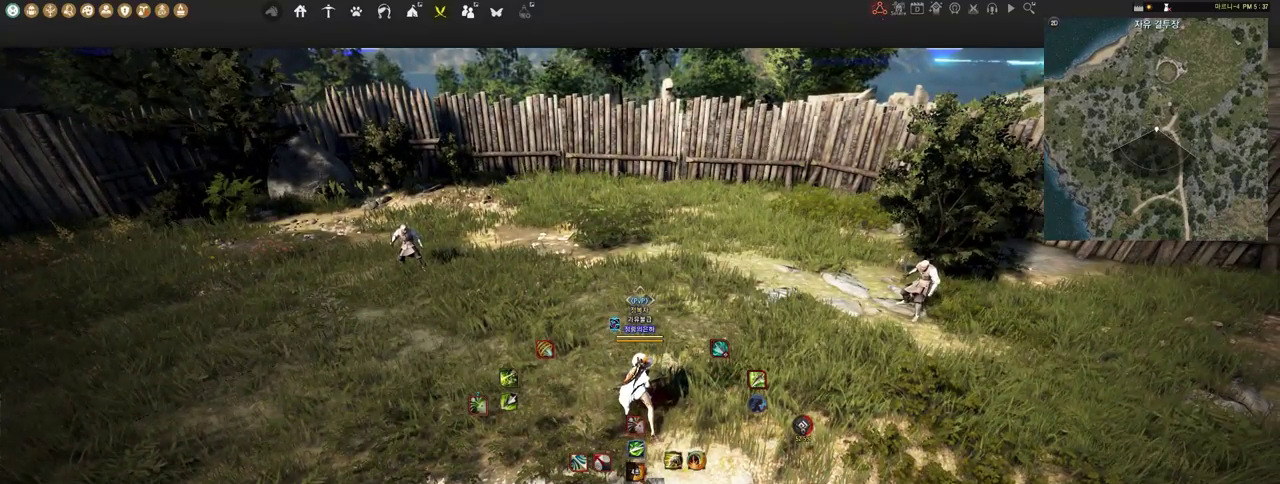
{"keys": [], "mouse": [], "events": []}
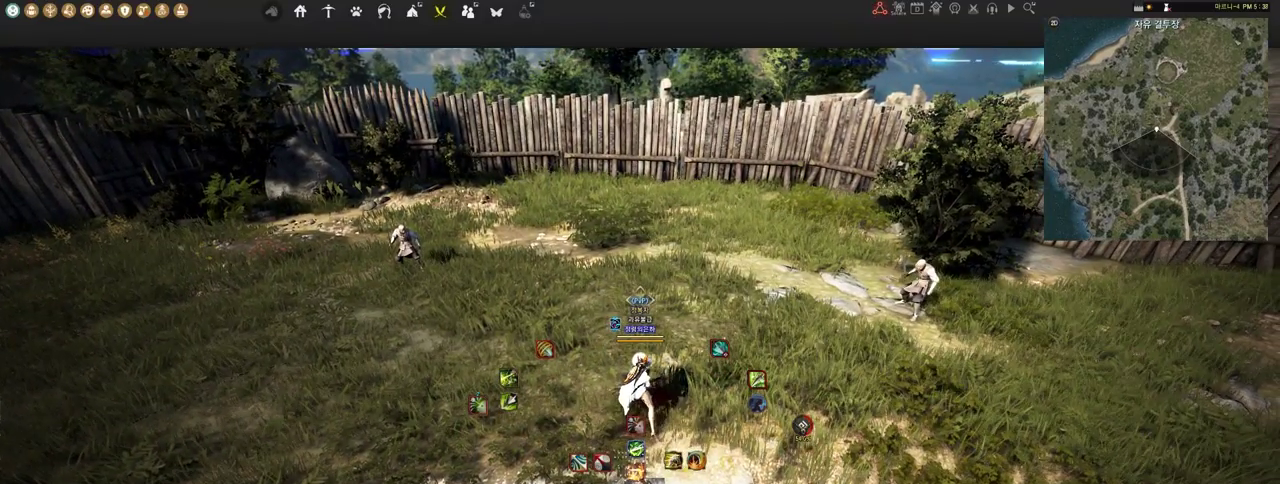
{"keys": [], "mouse": [], "events": []}
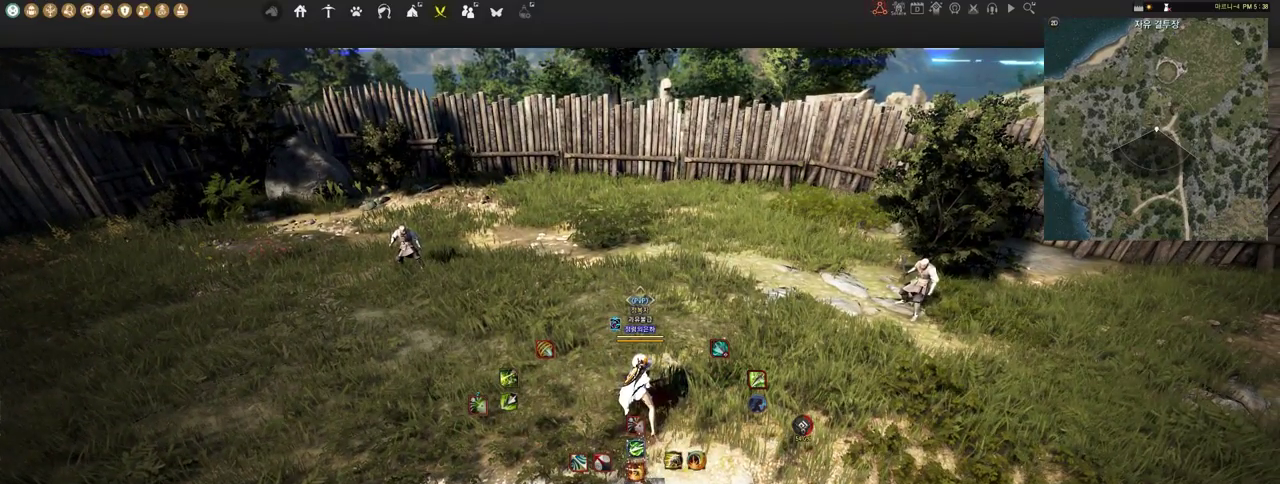
{"keys": ["a"], "mouse": ["right"], "events": [[310, "a", "down"], [328, "mouse_right", "down"]]}
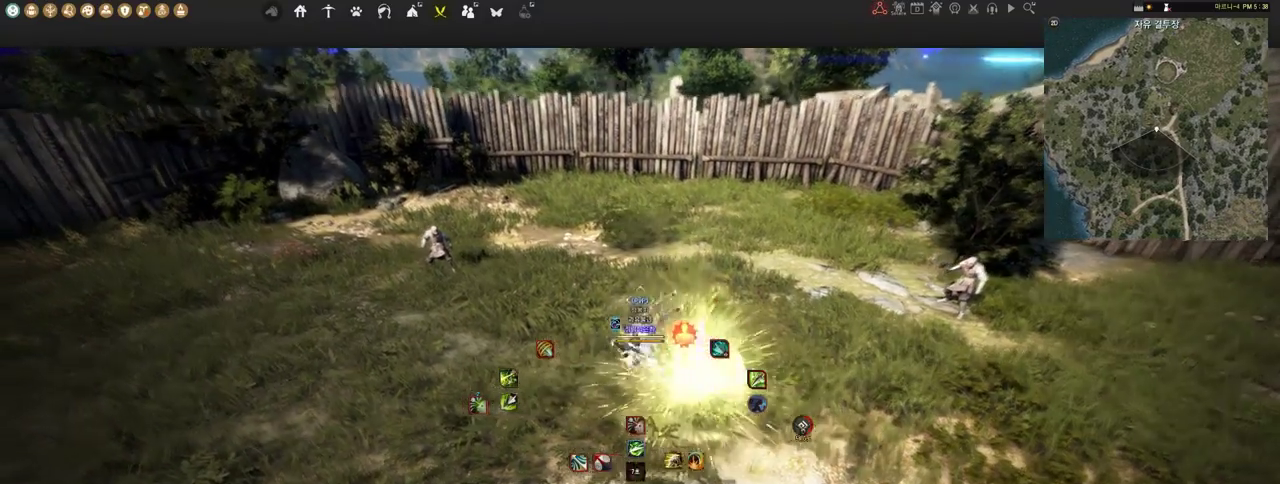
{"keys": [], "mouse": [], "events": [[34, "mouse_right", "up"], [86, "a", "up"]]}
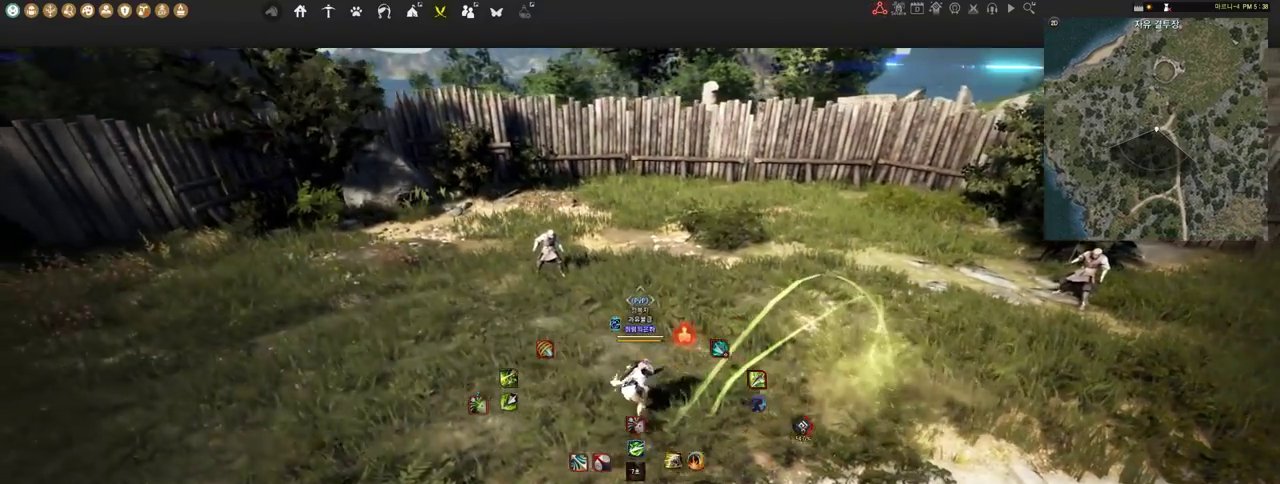
{"keys": [], "mouse": [], "events": [[138, "d", "down"], [224, "mouse_right", "down"], [448, "d", "up"], [448, "mouse_right", "up"]]}
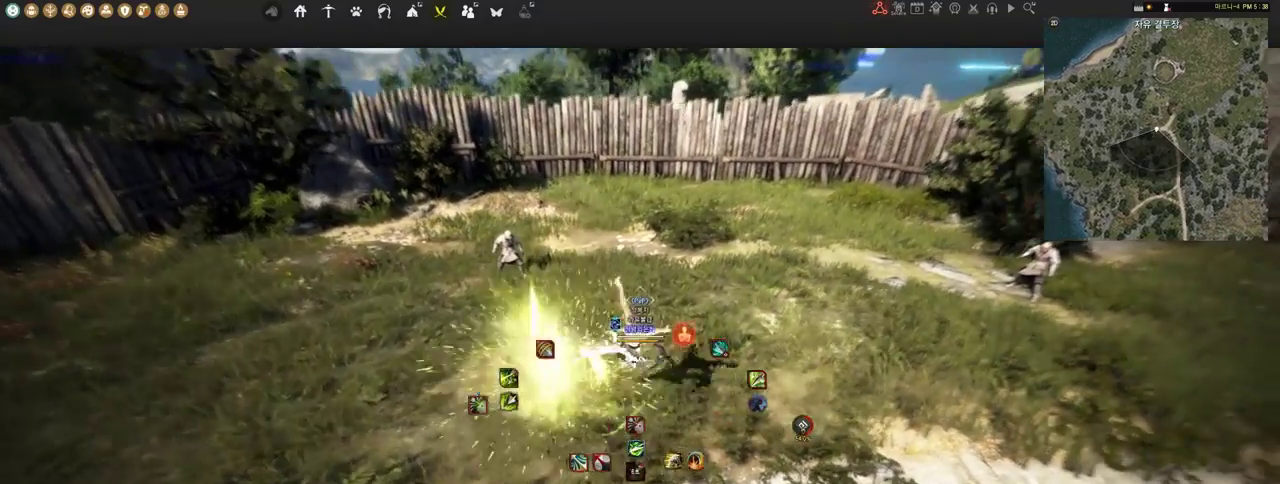
{"keys": [], "mouse": [], "events": []}
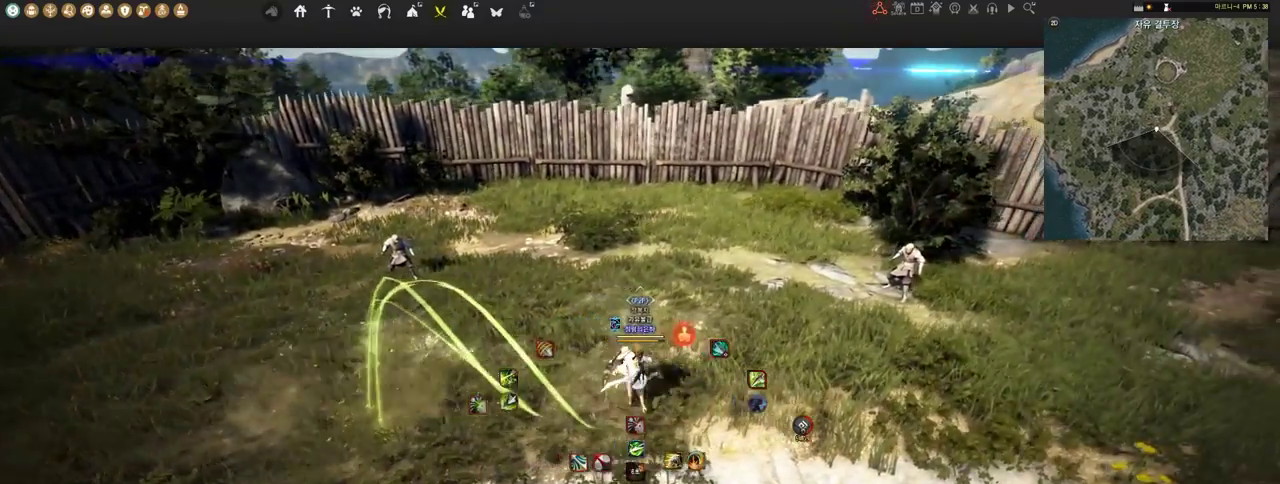
{"keys": [], "mouse": [], "events": []}
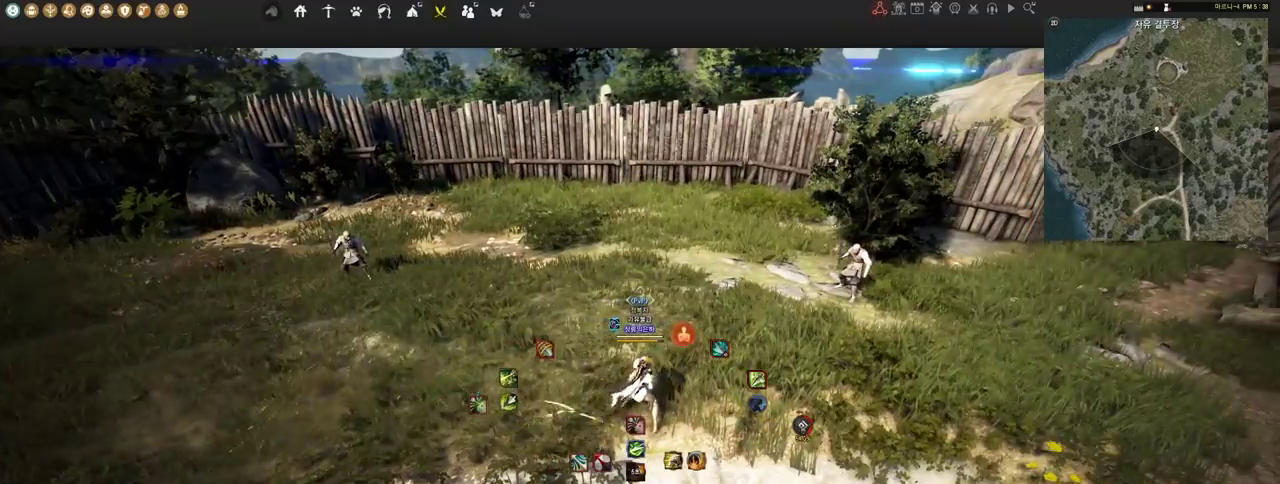
{"keys": [], "mouse": [], "events": []}
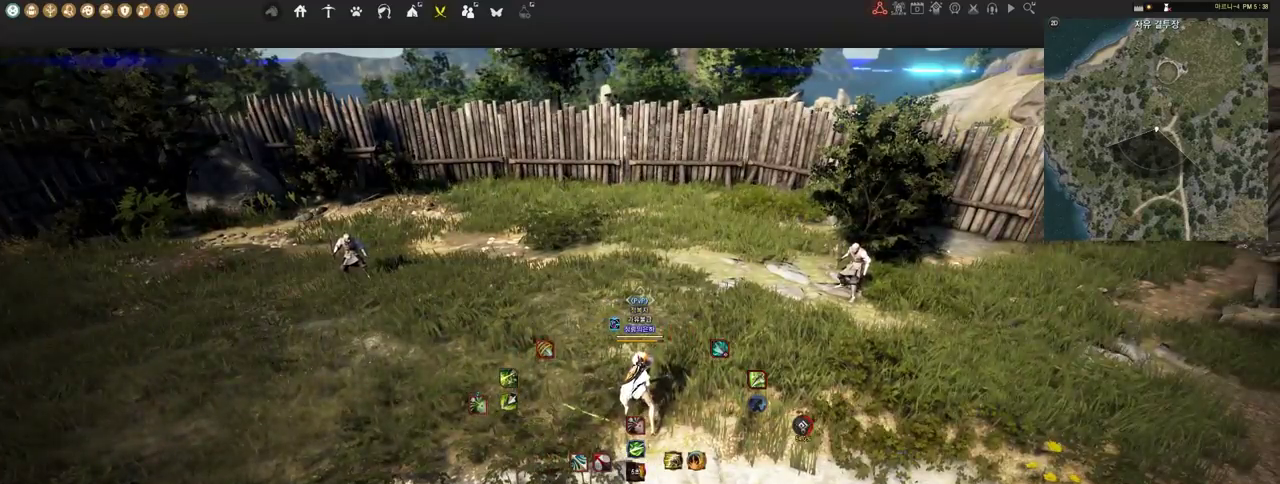
{"keys": [], "mouse": [], "events": []}
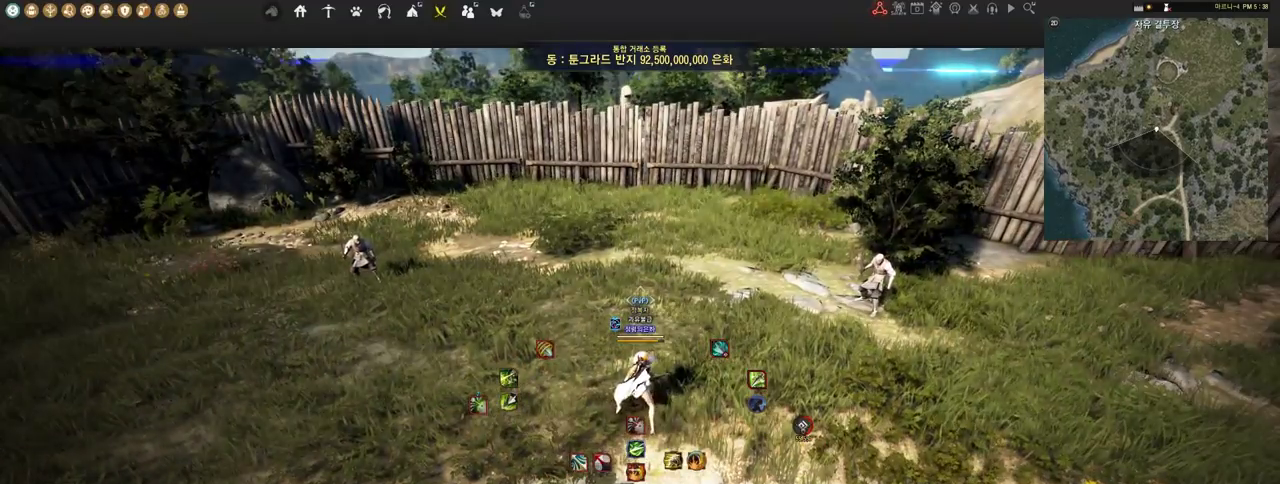
{"keys": [], "mouse": [], "events": []}
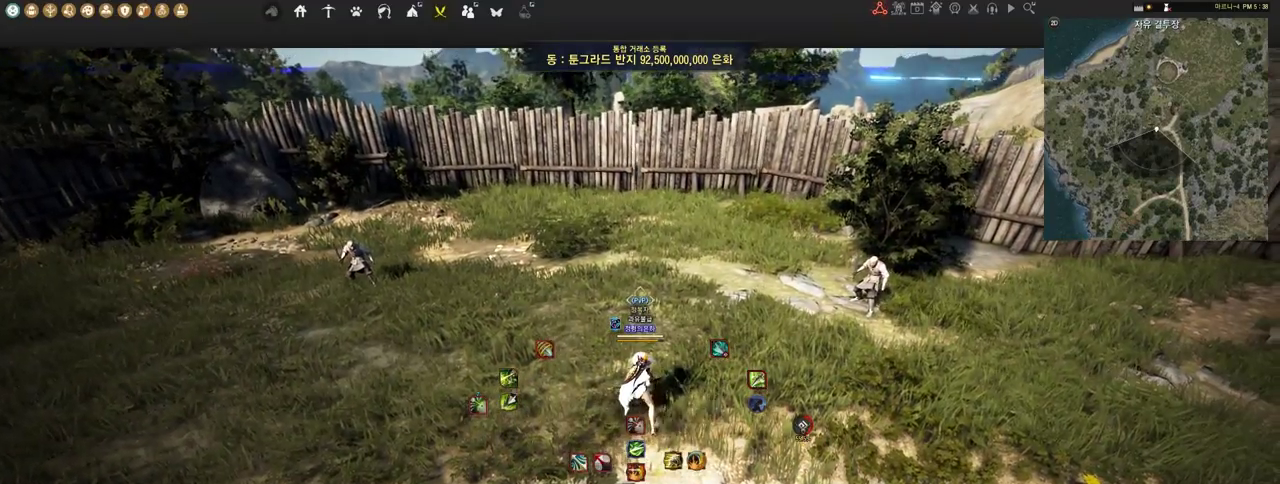
{"keys": [], "mouse": [], "events": [[121, "a", "down"], [172, "mouse_right", "down"], [345, "mouse_right", "up"], [379, "a", "up"]]}
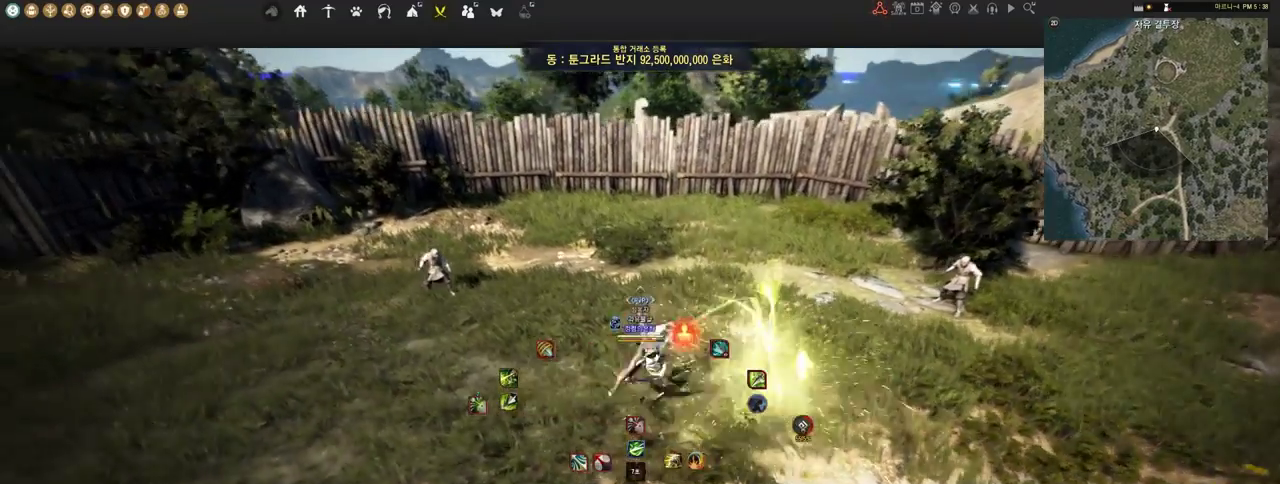
{"keys": ["d"], "mouse": ["right"], "events": [[379, "d", "down"], [448, "mouse_right", "down"]]}
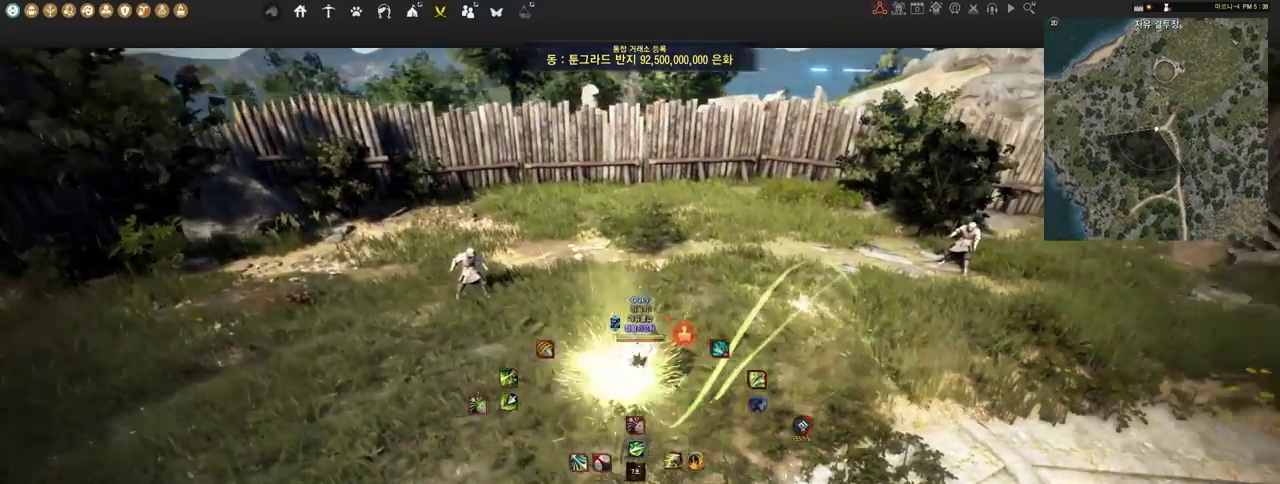
{"keys": ["shift"], "mouse": [], "events": [[103, "mouse_right", "up"], [155, "d", "up"], [483, "shift", "down"]]}
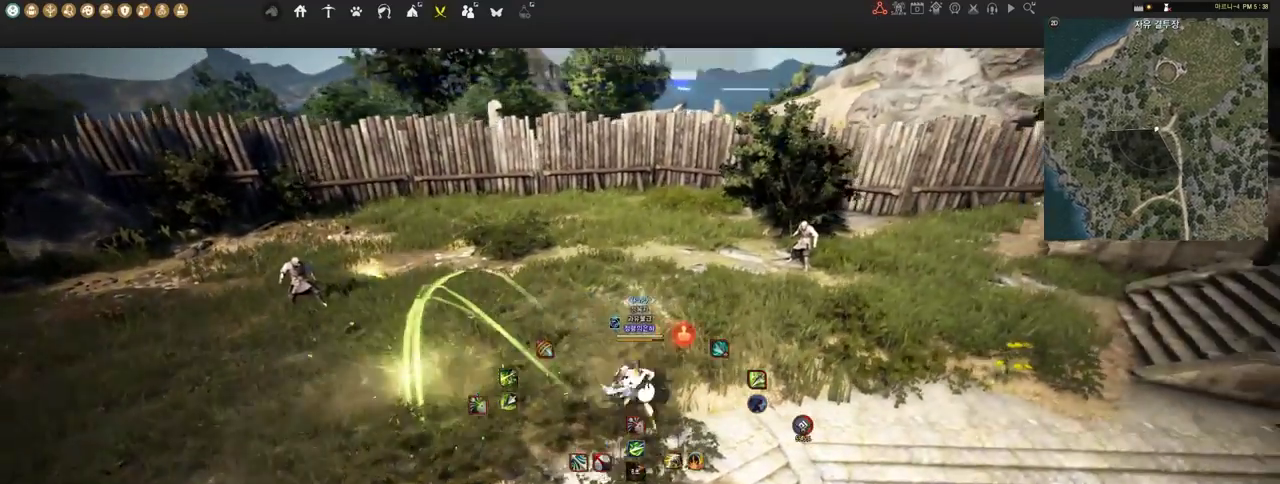
{"keys": [], "mouse": [], "events": [[121, "mouse_right", "down"], [345, "mouse_right", "up"], [414, "shift", "up"]]}
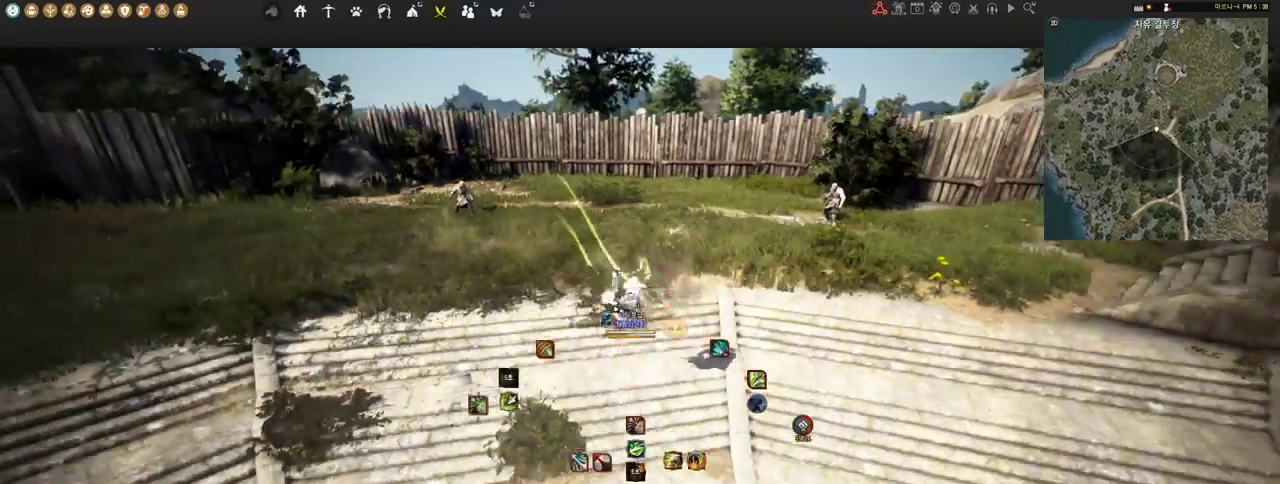
{"keys": [], "mouse": [], "events": []}
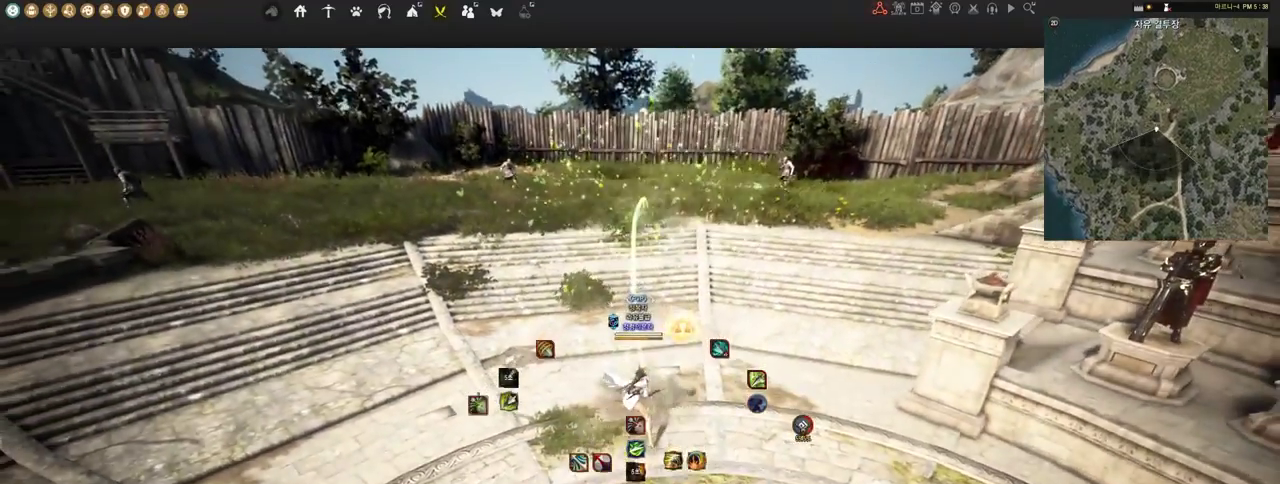
{"keys": [], "mouse": [], "events": []}
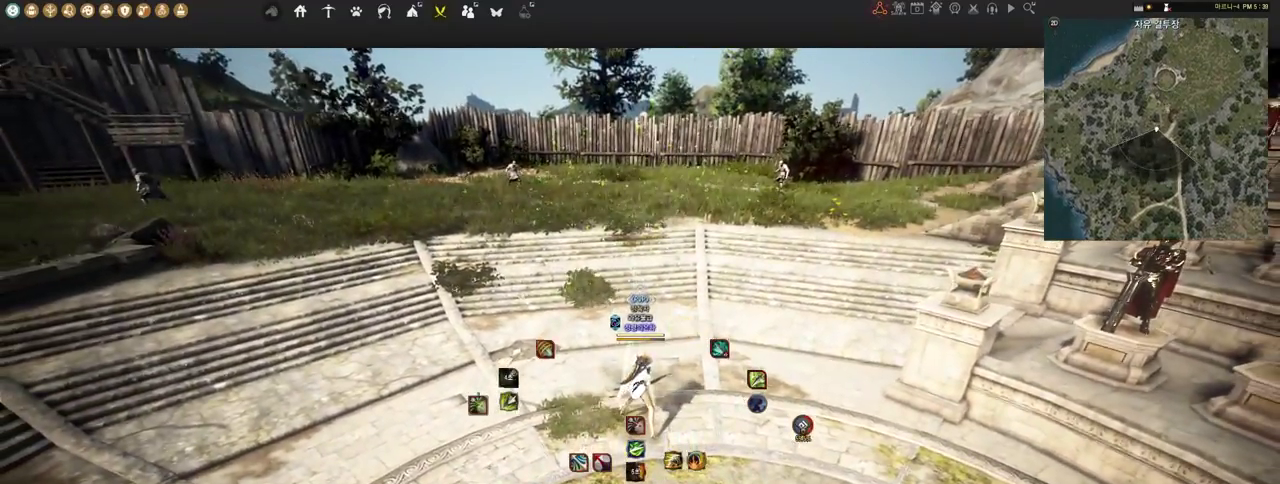
{"keys": ["a"], "mouse": ["right"], "events": [[328, "a", "down"], [397, "mouse_right", "down"]]}
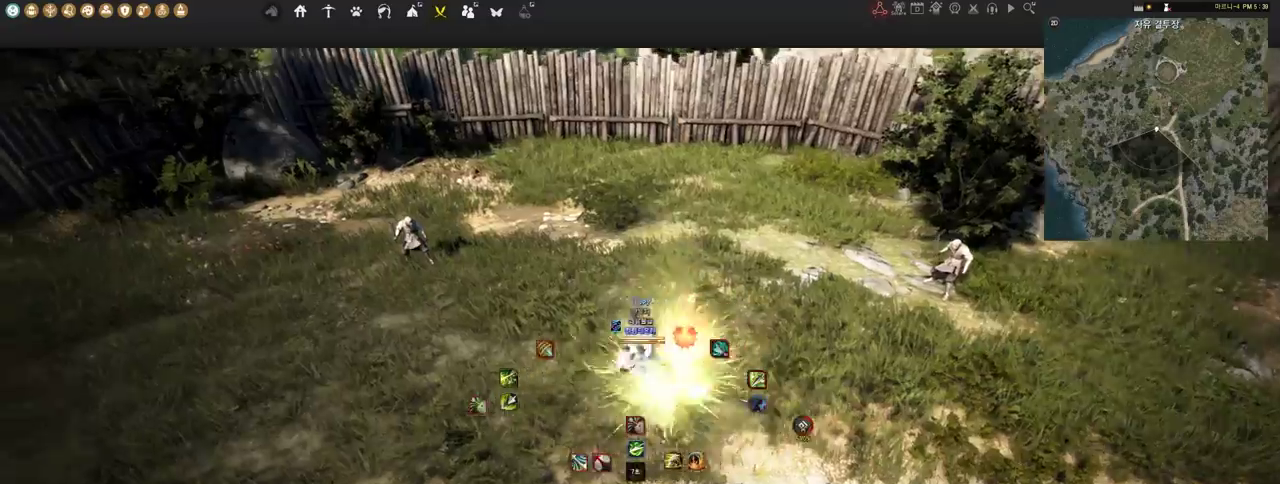
{"keys": [], "mouse": [], "events": [[69, "mouse_right", "up"], [121, "a", "up"]]}
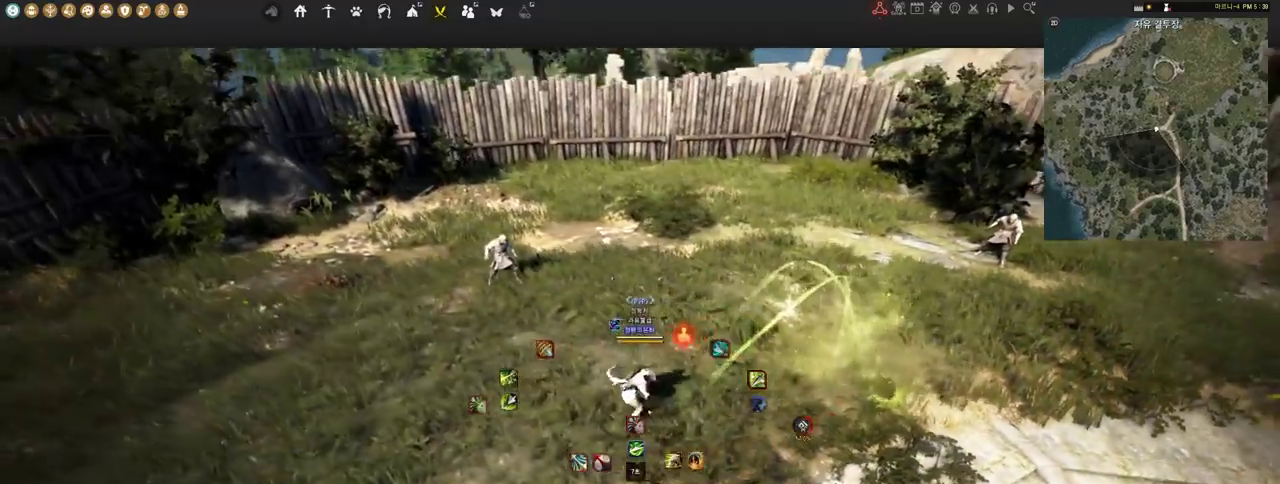
{"keys": [], "mouse": [], "events": [[155, "d", "down"], [172, "mouse_right", "down"], [379, "mouse_right", "up"], [483, "d", "up"]]}
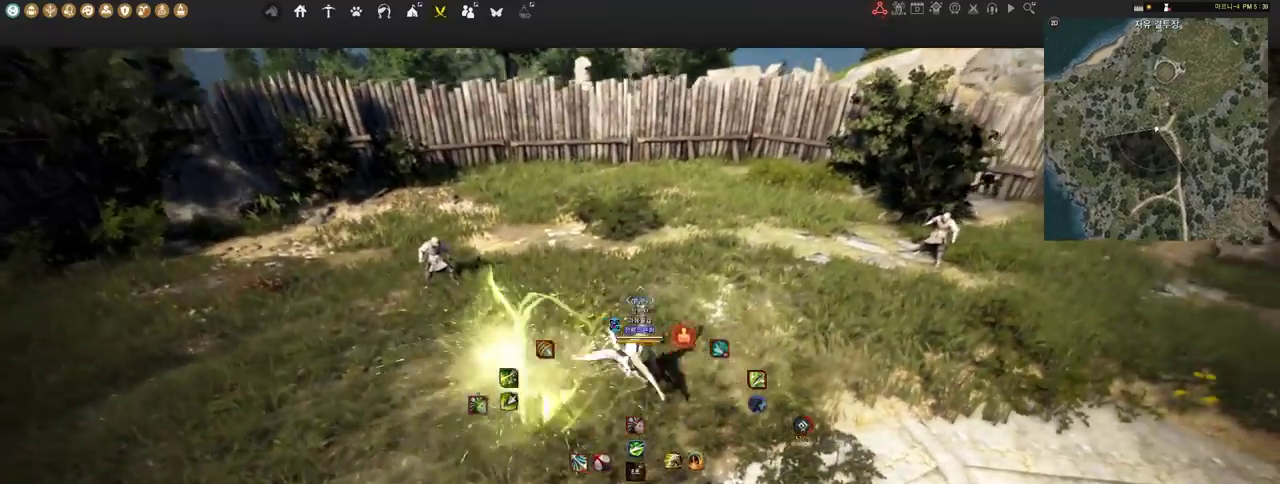
{"keys": ["shift"], "mouse": [], "events": [[259, "shift", "down"]]}
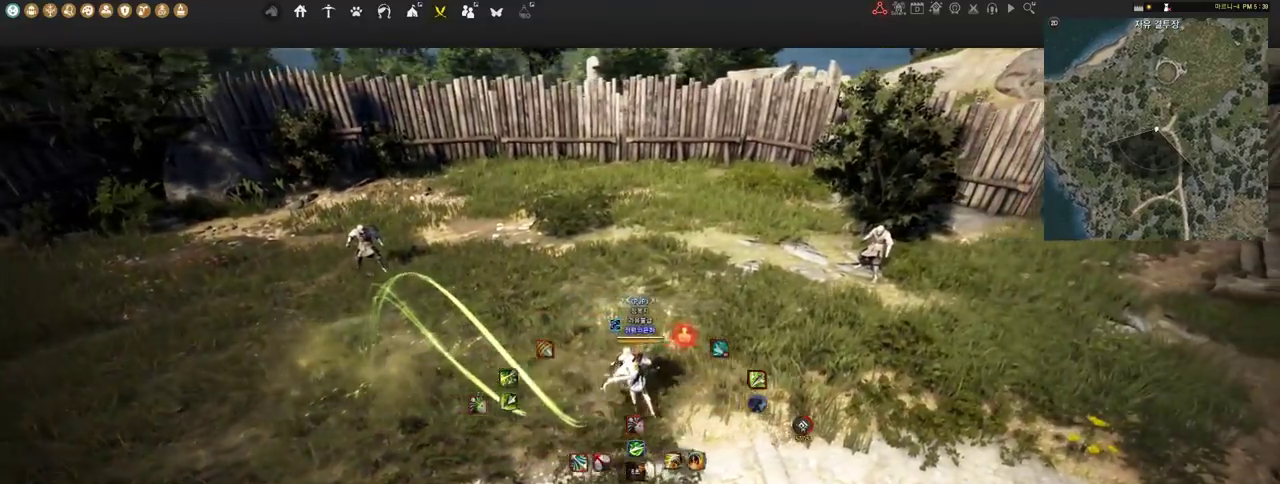
{"keys": [], "mouse": [], "events": [[69, "mouse_right", "down"], [293, "mouse_right", "up"], [397, "shift", "up"]]}
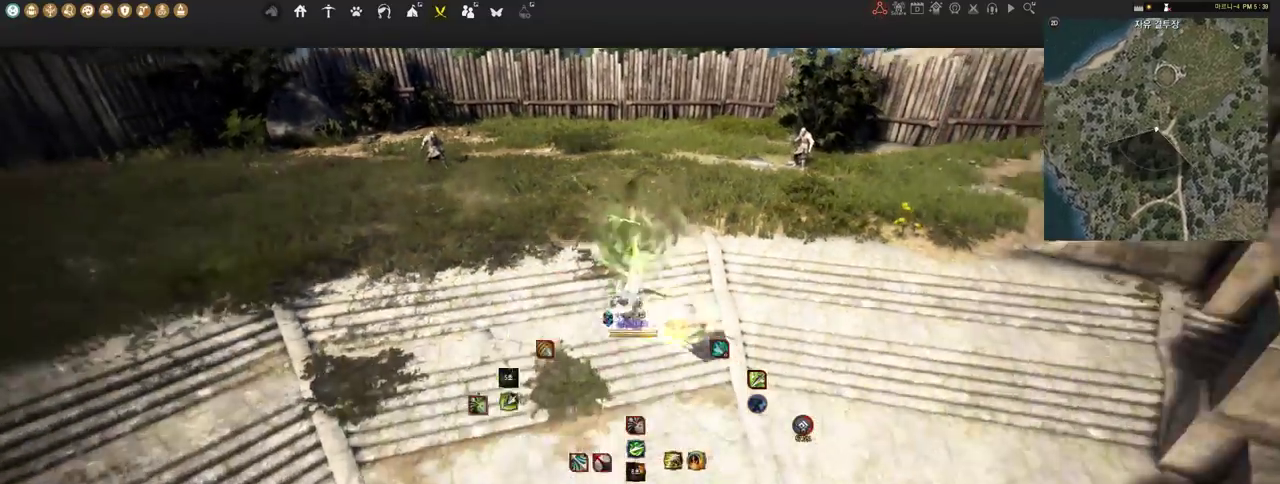
{"keys": [], "mouse": [], "events": []}
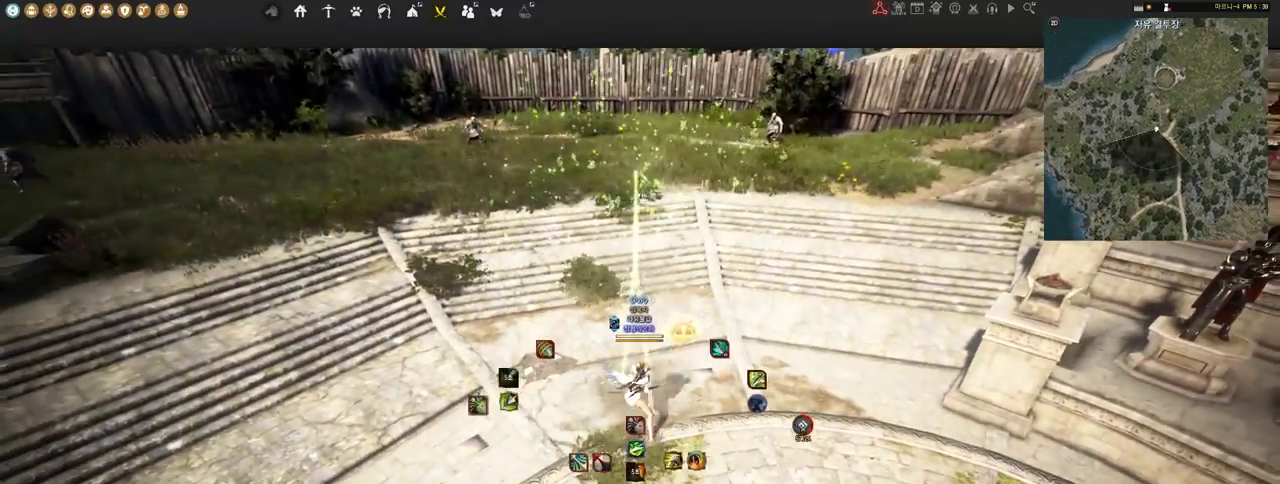
{"keys": [], "mouse": [], "events": []}
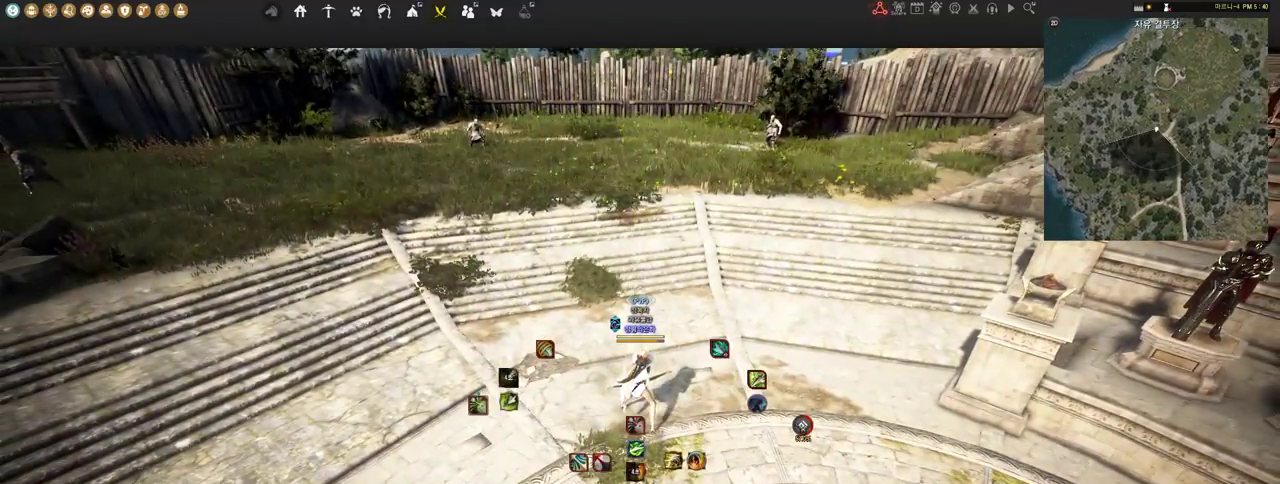
{"keys": [], "mouse": [], "events": []}